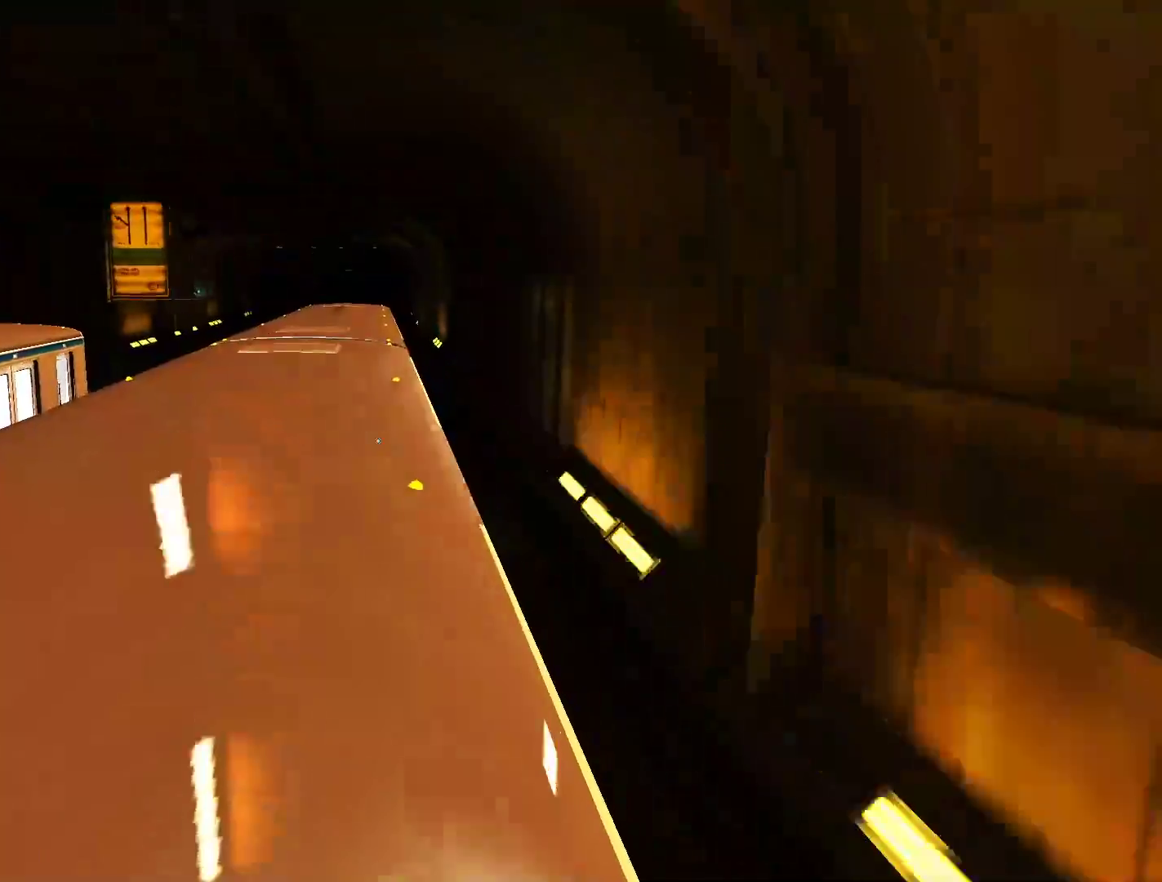
Gameplay with keyboard and mouse; each line is a JSON object with the keys and mouse buttons held at the frame after it. "events" lists presses ("down") and releases ("up") of "a", "alt", "ctrl", "d", "e", "q", "s", "shift", "space", "tab", "w", "mouse_left", "mouse_right", "mouse_wheel_up" and "mouse_wheel_down" between this image and that frame as [ms after this image, input, new state], when the widget could be followed in between. "mouse_left", "mouse_right", "mouse_wheel_up", "mouse_wheel_down" = the "left", "right", "wheel_up", "wheel_down" buttons of the "mouse" list. No other keys are recorded. Not read: mouse_move.
{"keys": ["shift"], "mouse": [], "events": []}
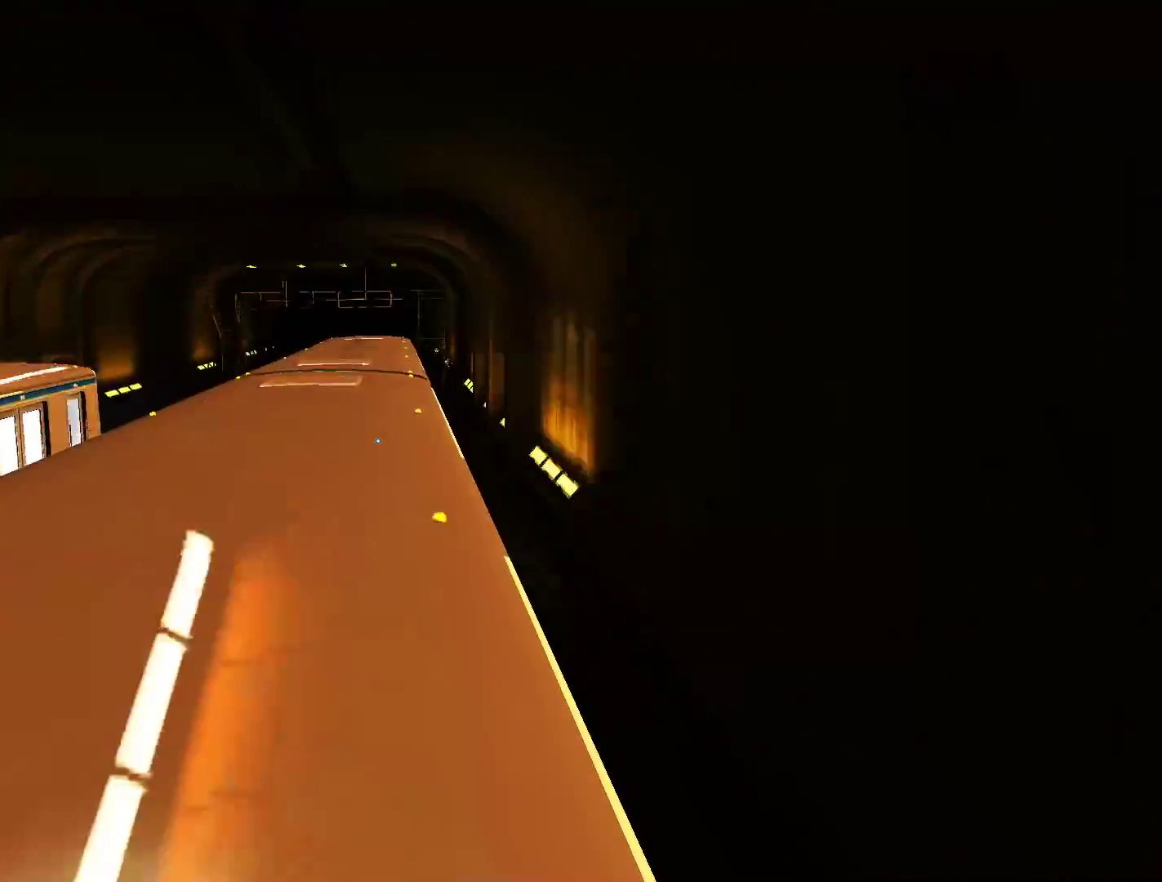
{"keys": ["shift"], "mouse": [], "events": []}
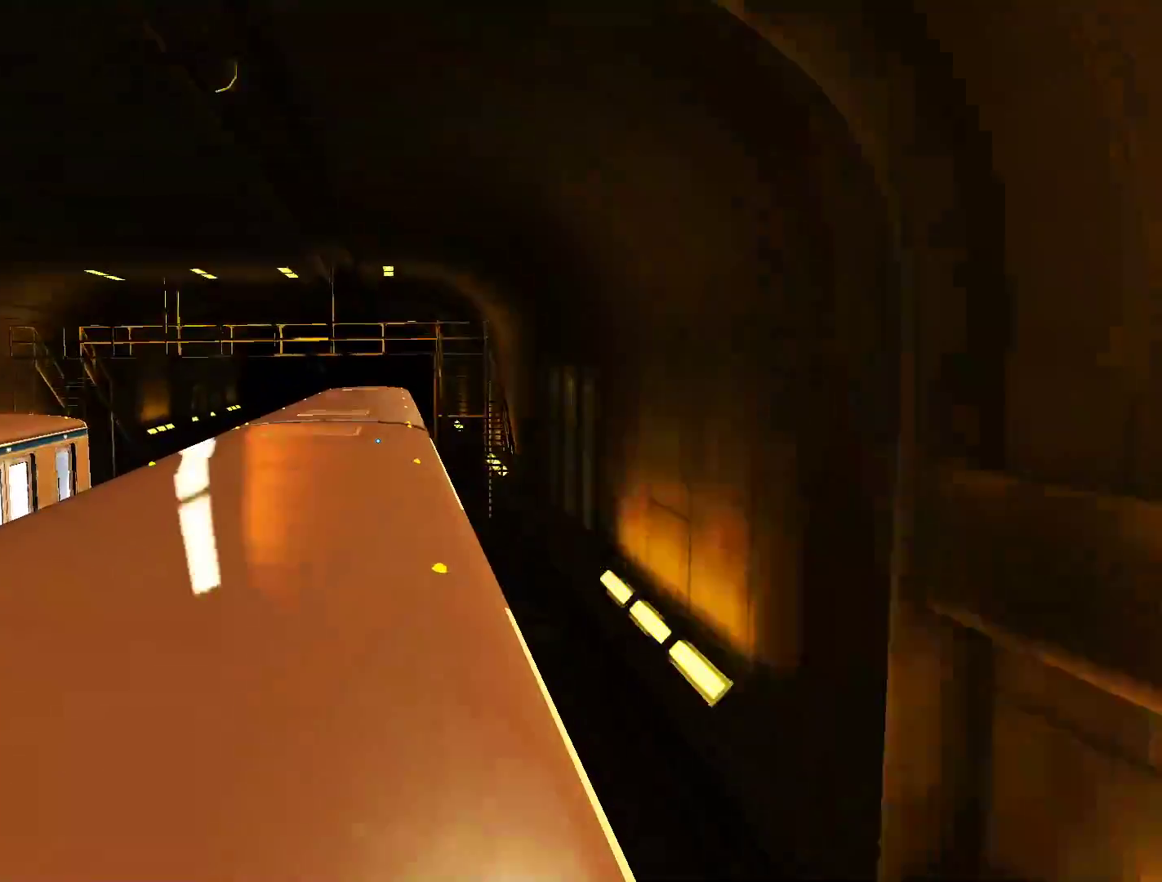
{"keys": ["shift"], "mouse": [], "events": []}
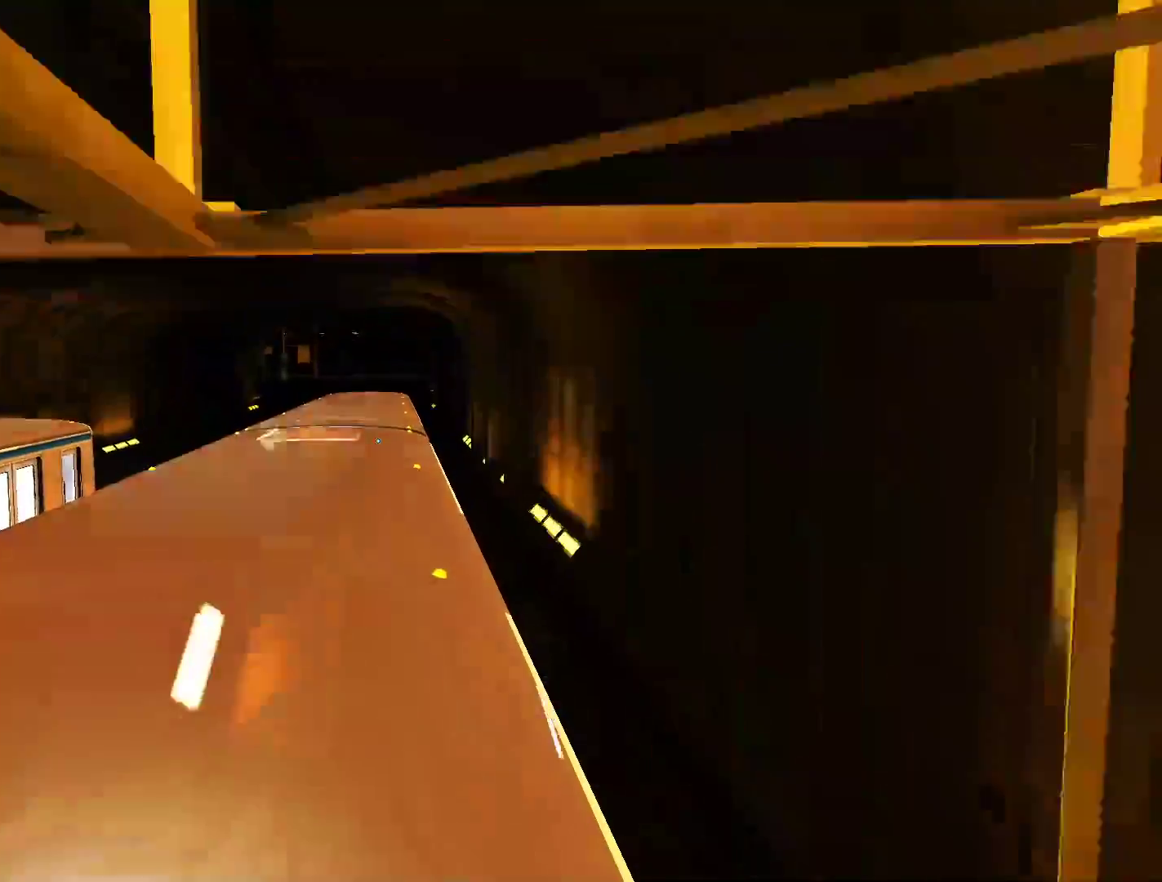
{"keys": ["shift"], "mouse": [], "events": []}
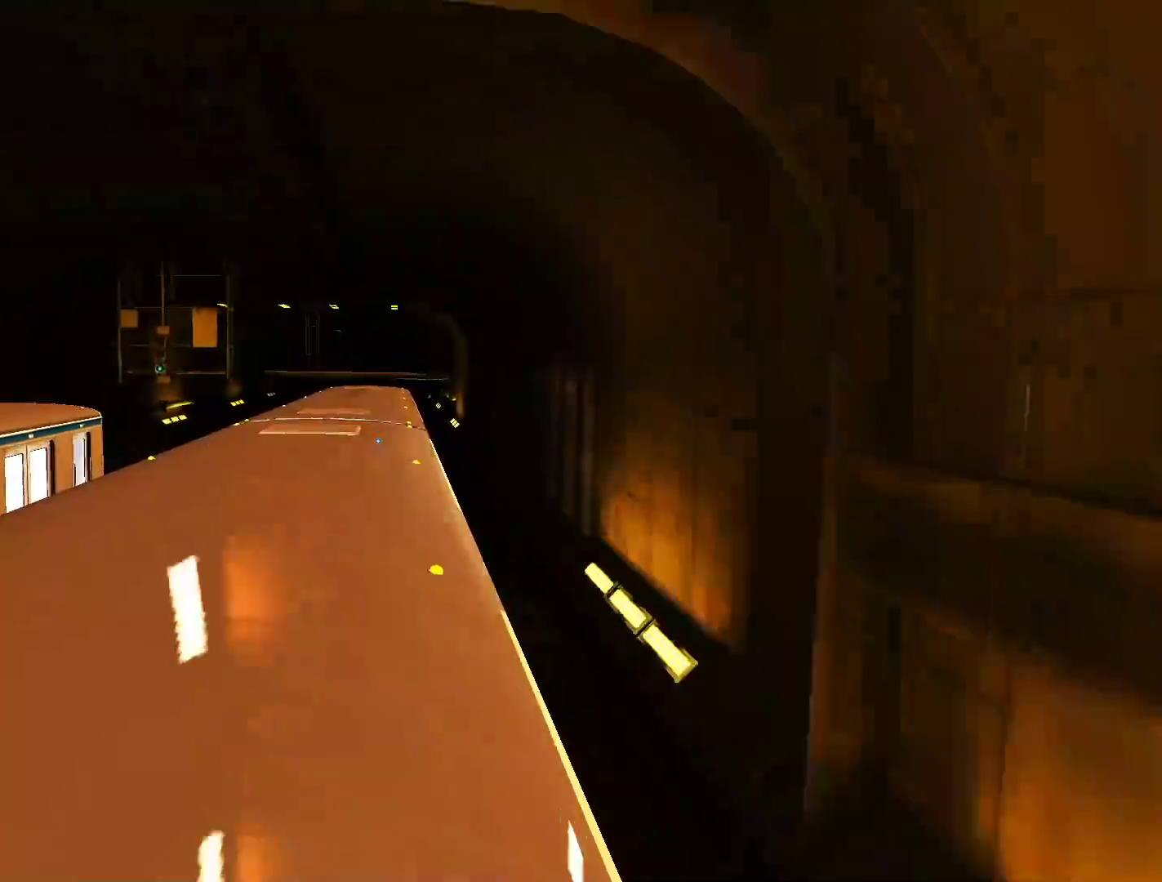
{"keys": ["a", "shift"], "mouse": [], "events": [[133, "a", "down"]]}
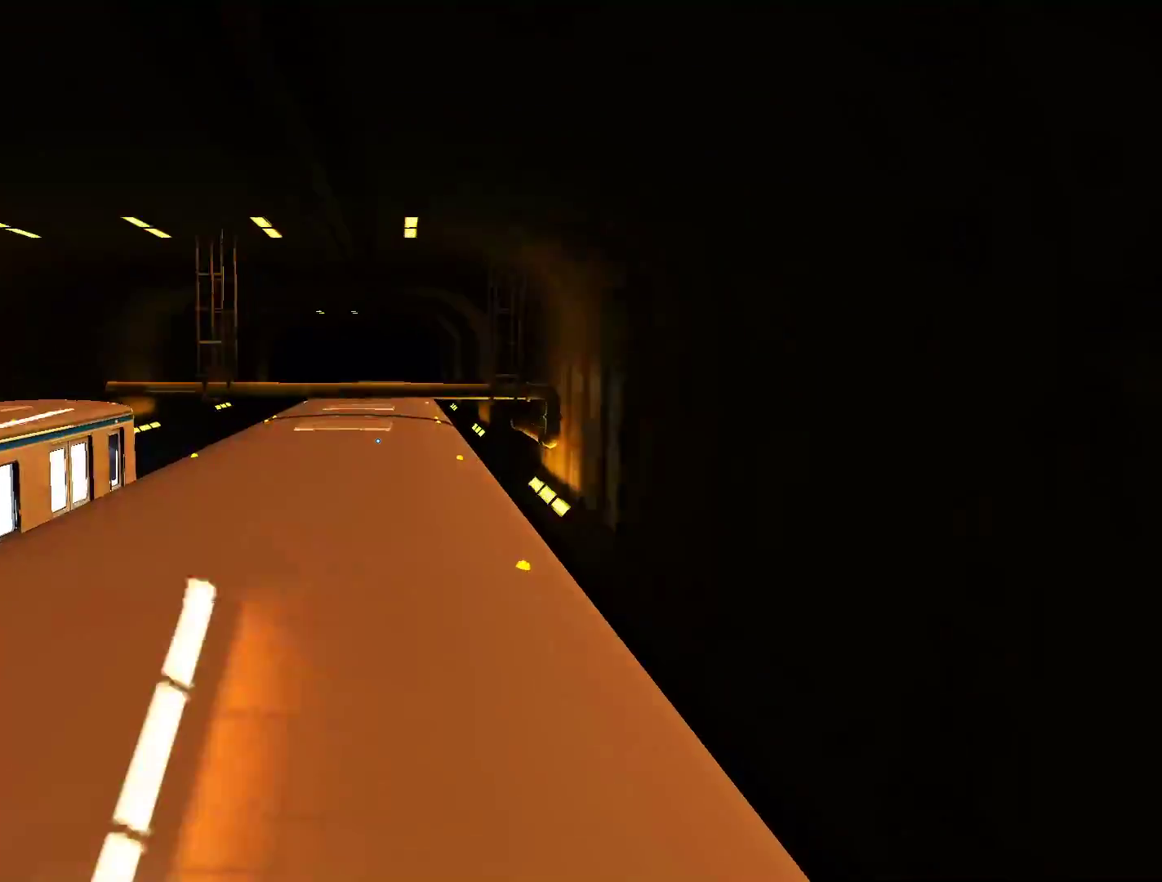
{"keys": [], "mouse": [], "events": [[417, "a", "up"], [467, "shift", "up"]]}
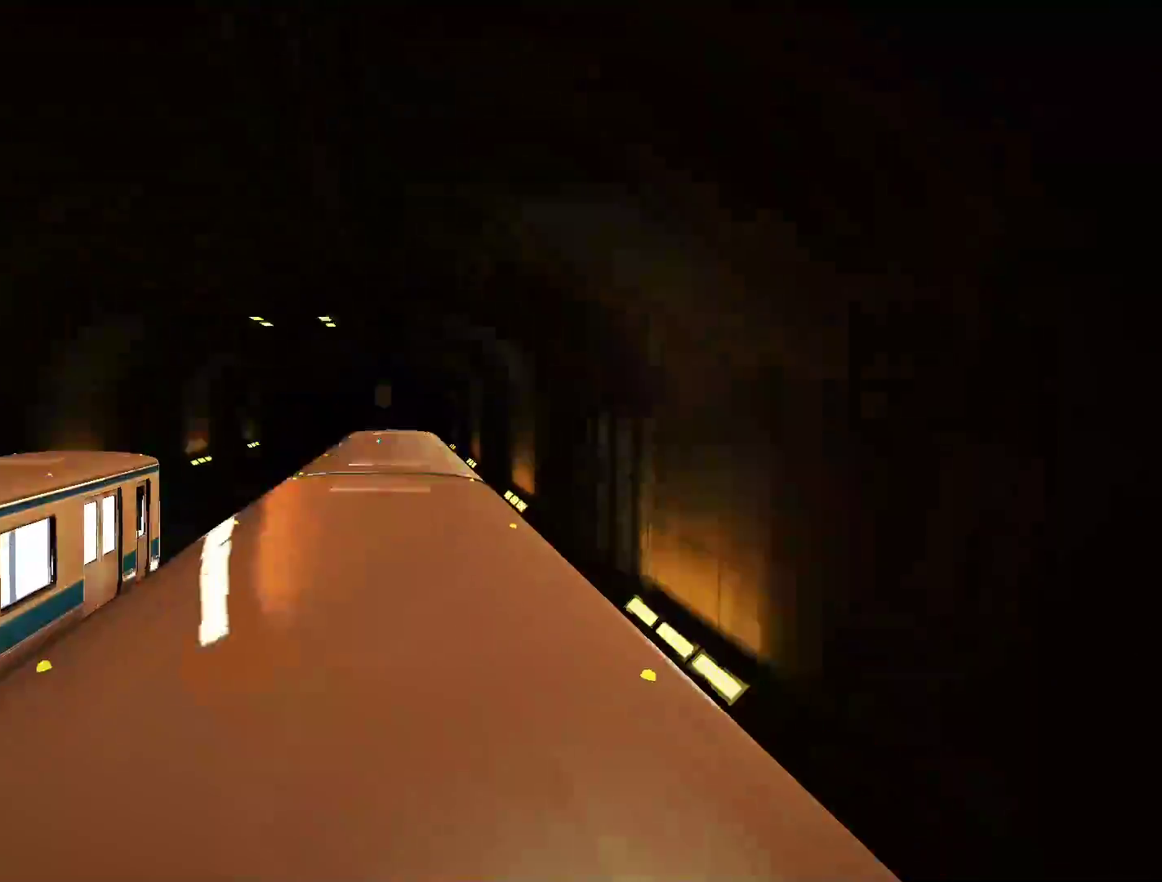
{"keys": [], "mouse": [], "events": []}
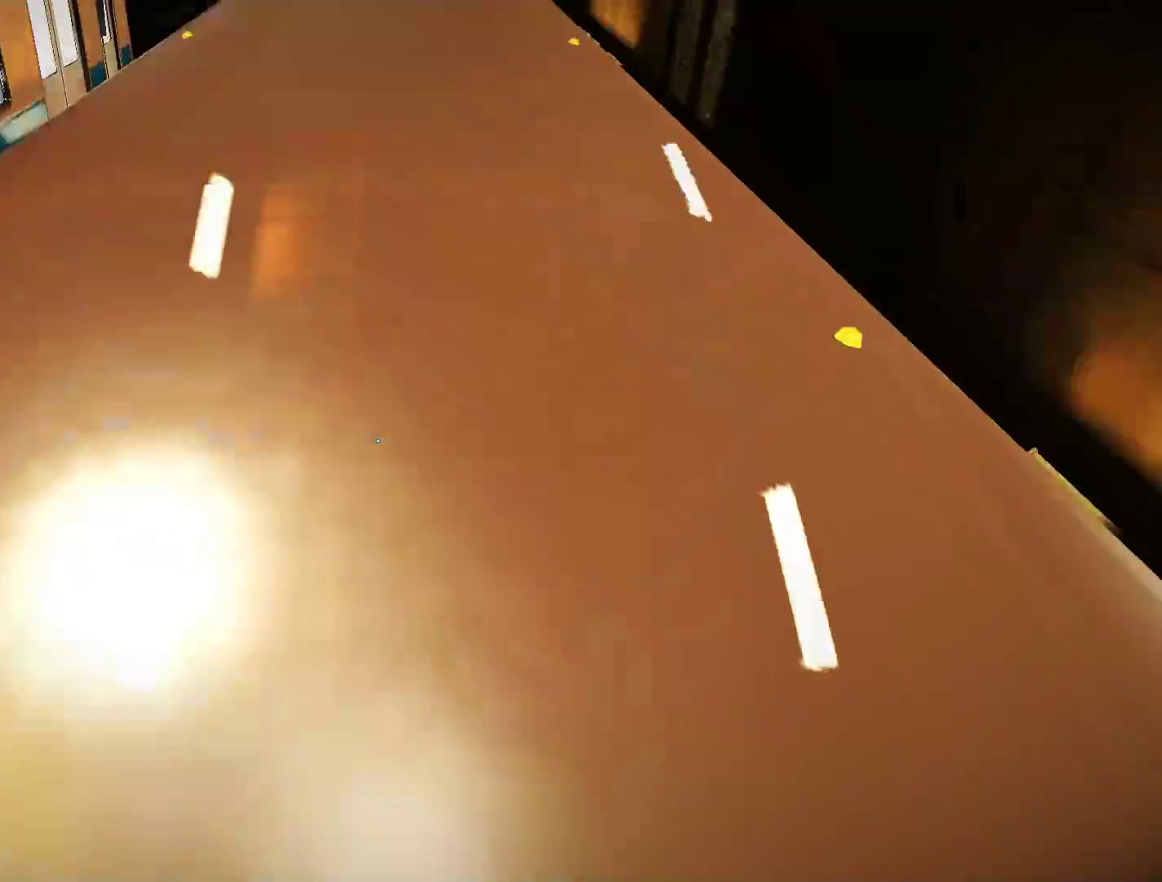
{"keys": ["shift"], "mouse": [], "events": [[500, "shift", "down"]]}
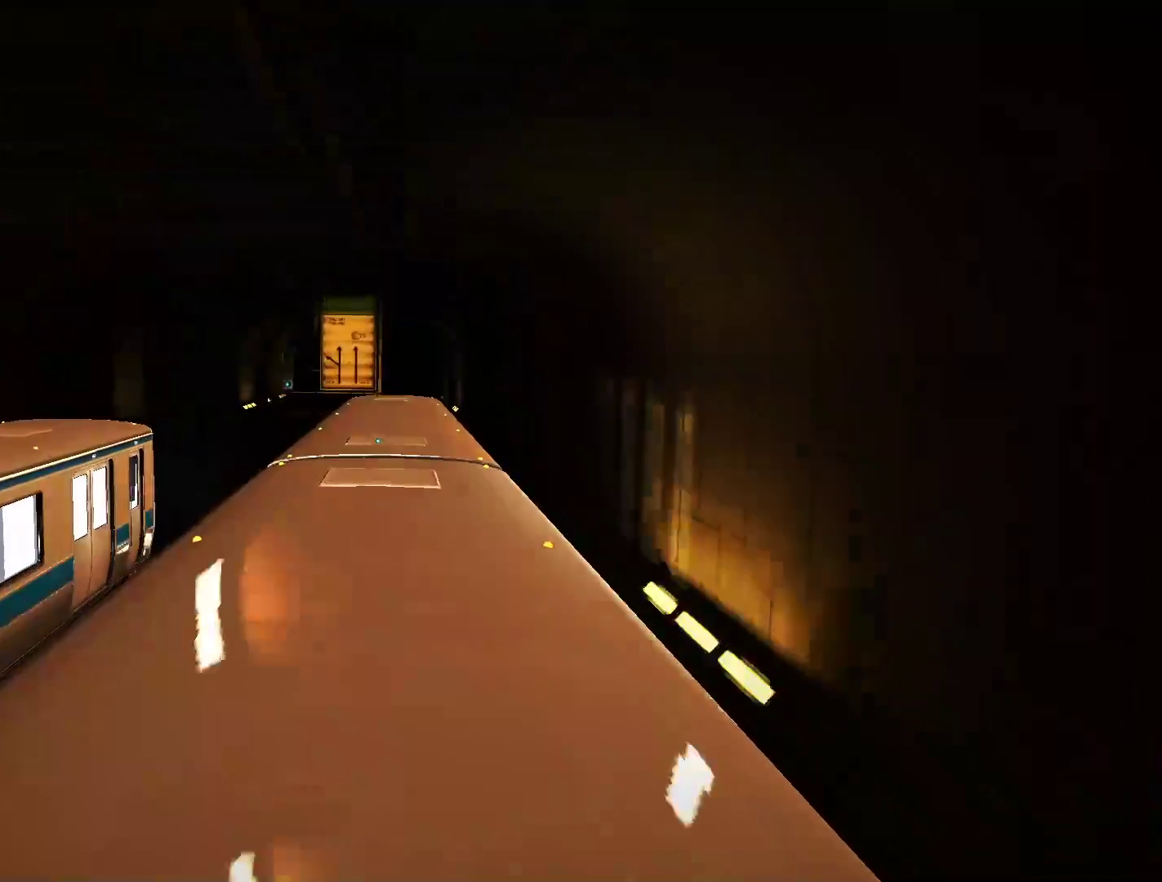
{"keys": ["shift"], "mouse": [], "events": []}
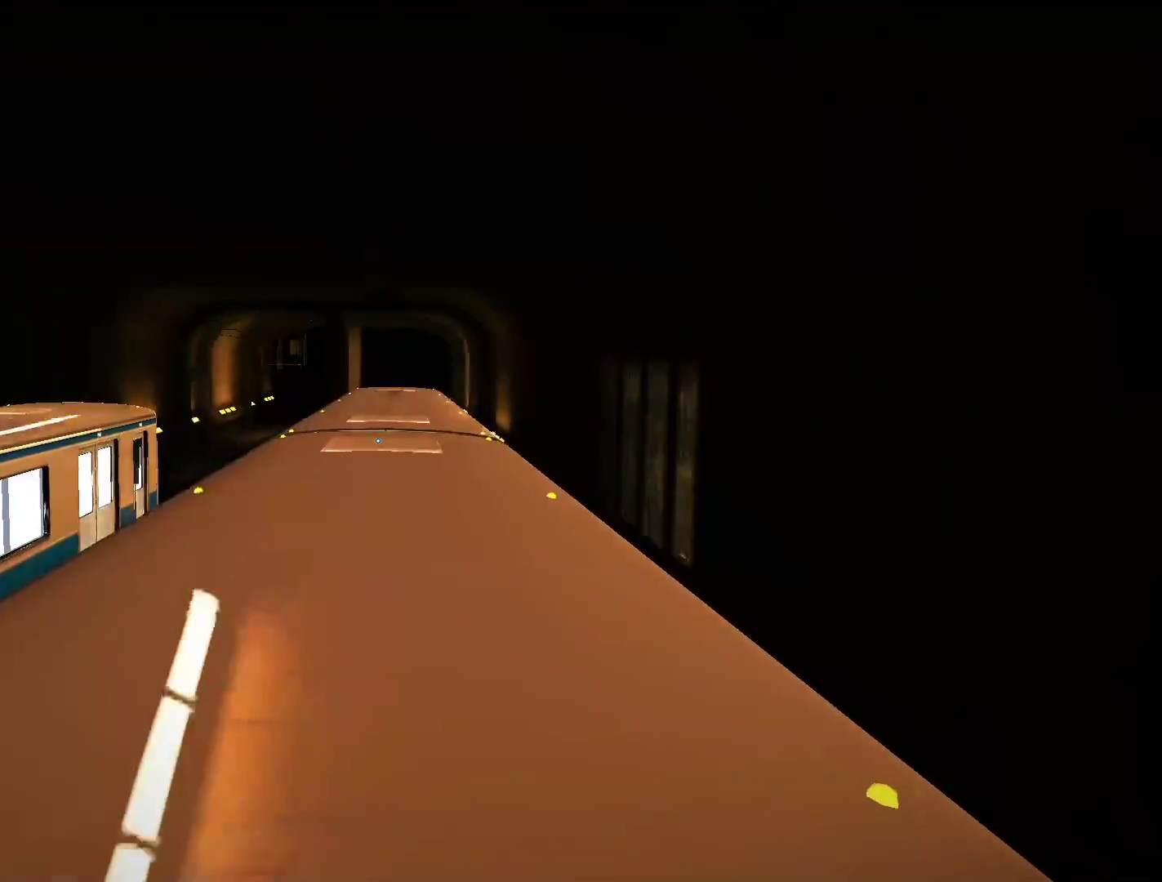
{"keys": ["shift"], "mouse": [], "events": []}
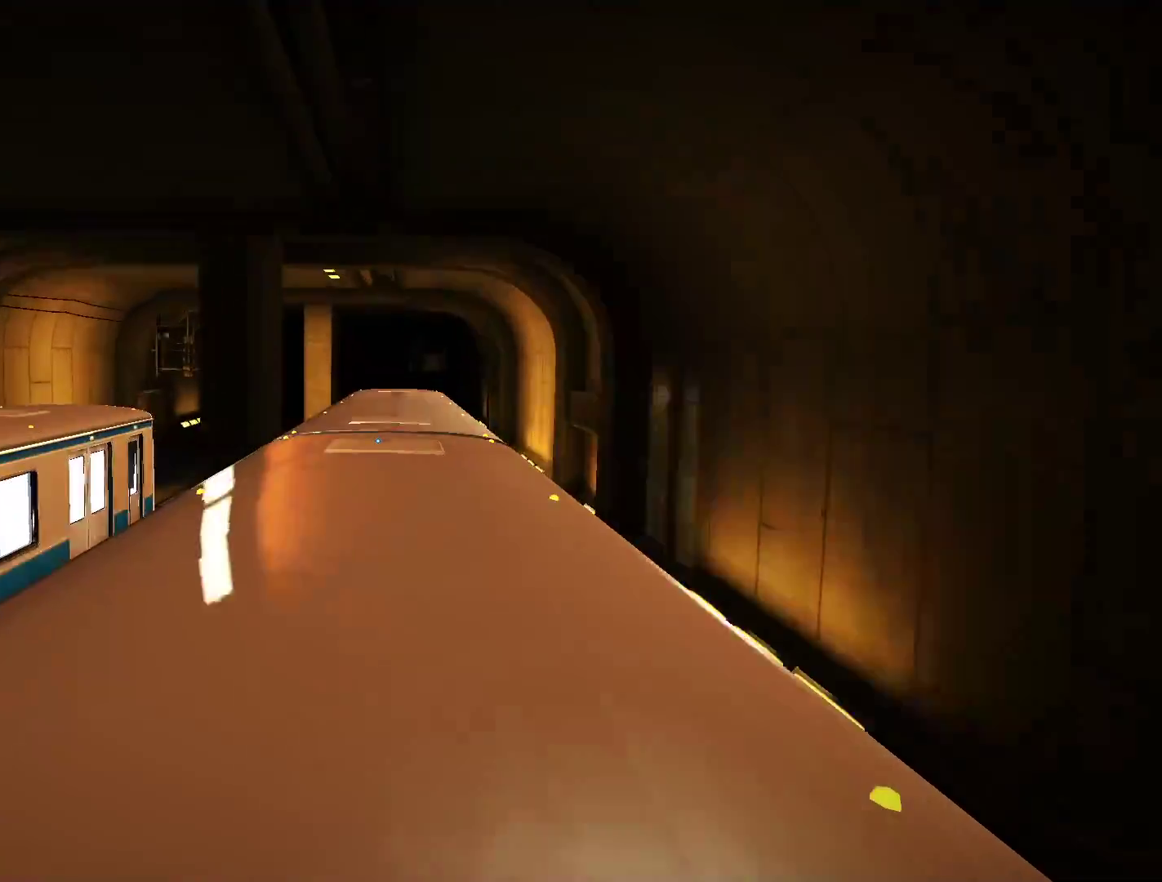
{"keys": ["shift"], "mouse": [], "events": []}
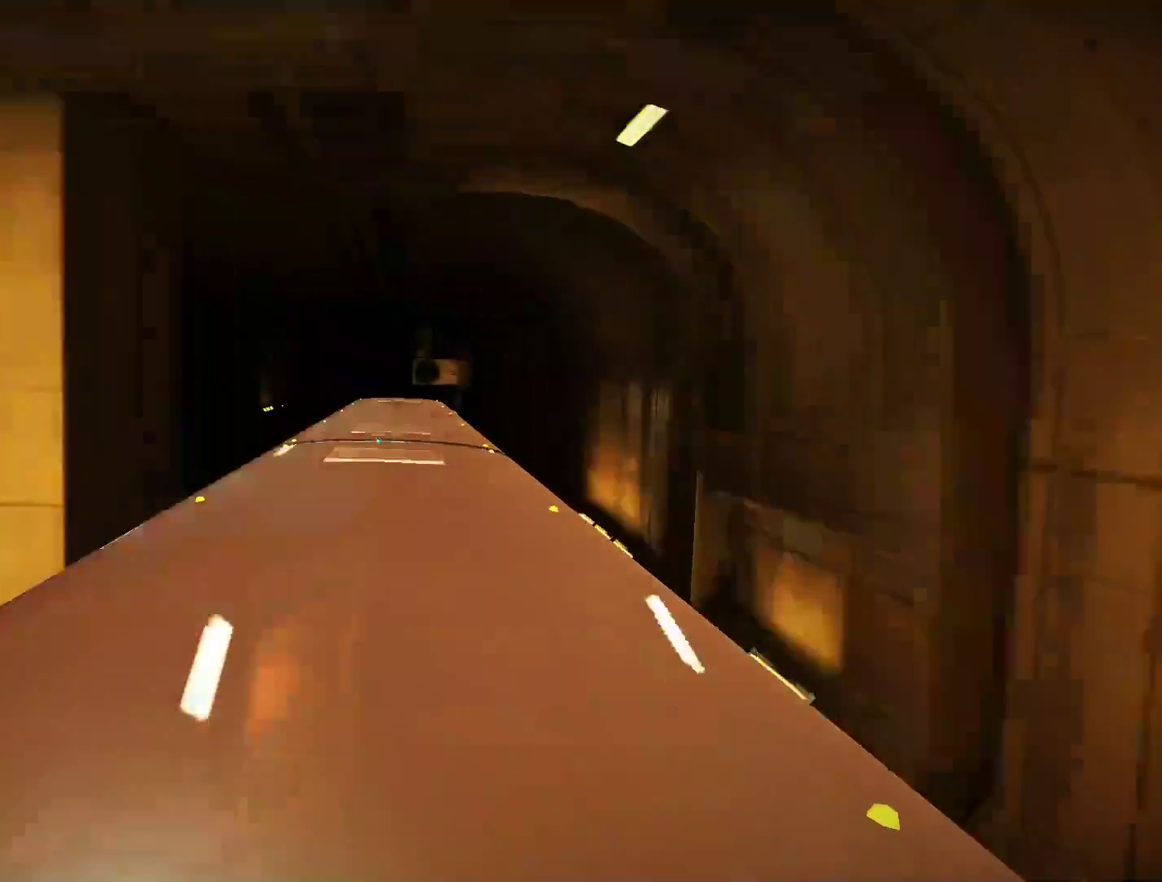
{"keys": ["shift"], "mouse": [], "events": [[150, "shift", "up"], [333, "shift", "down"]]}
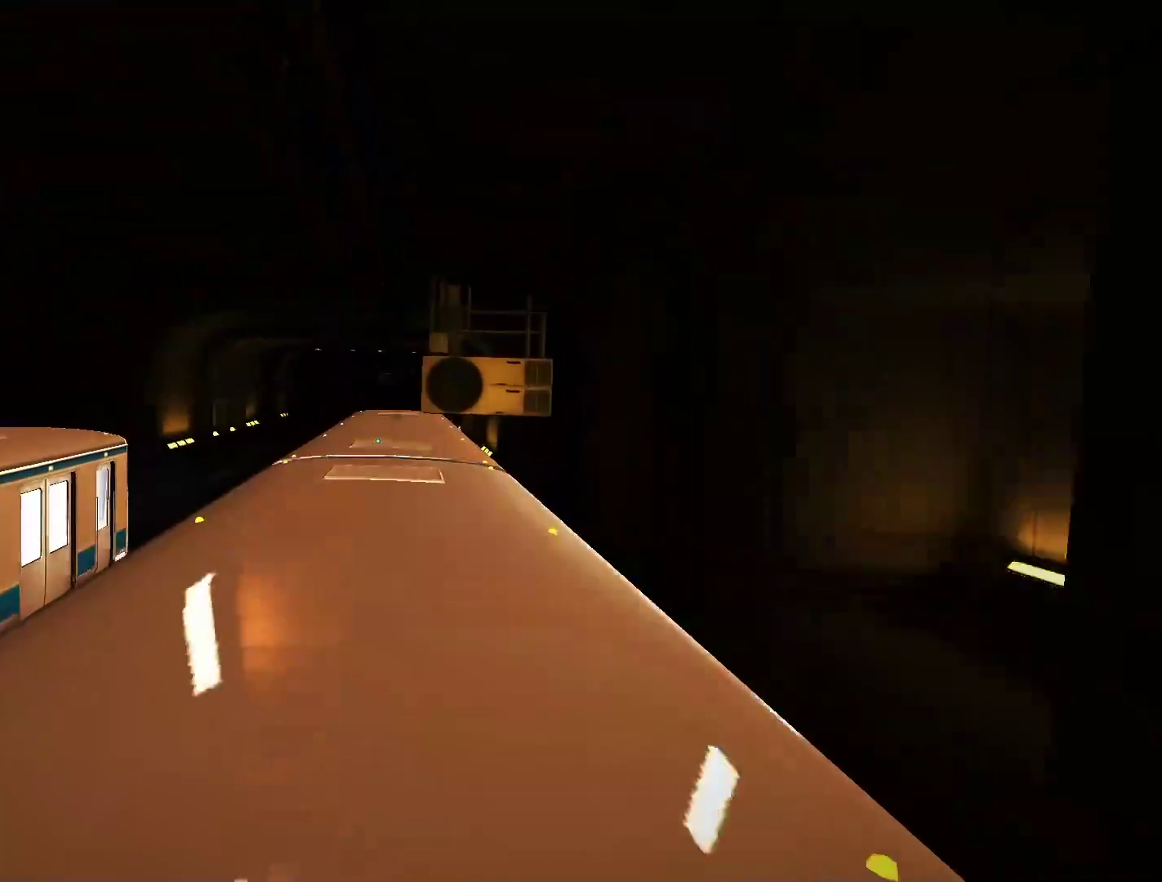
{"keys": ["shift"], "mouse": [], "events": [[200, "a", "down"], [433, "a", "up"]]}
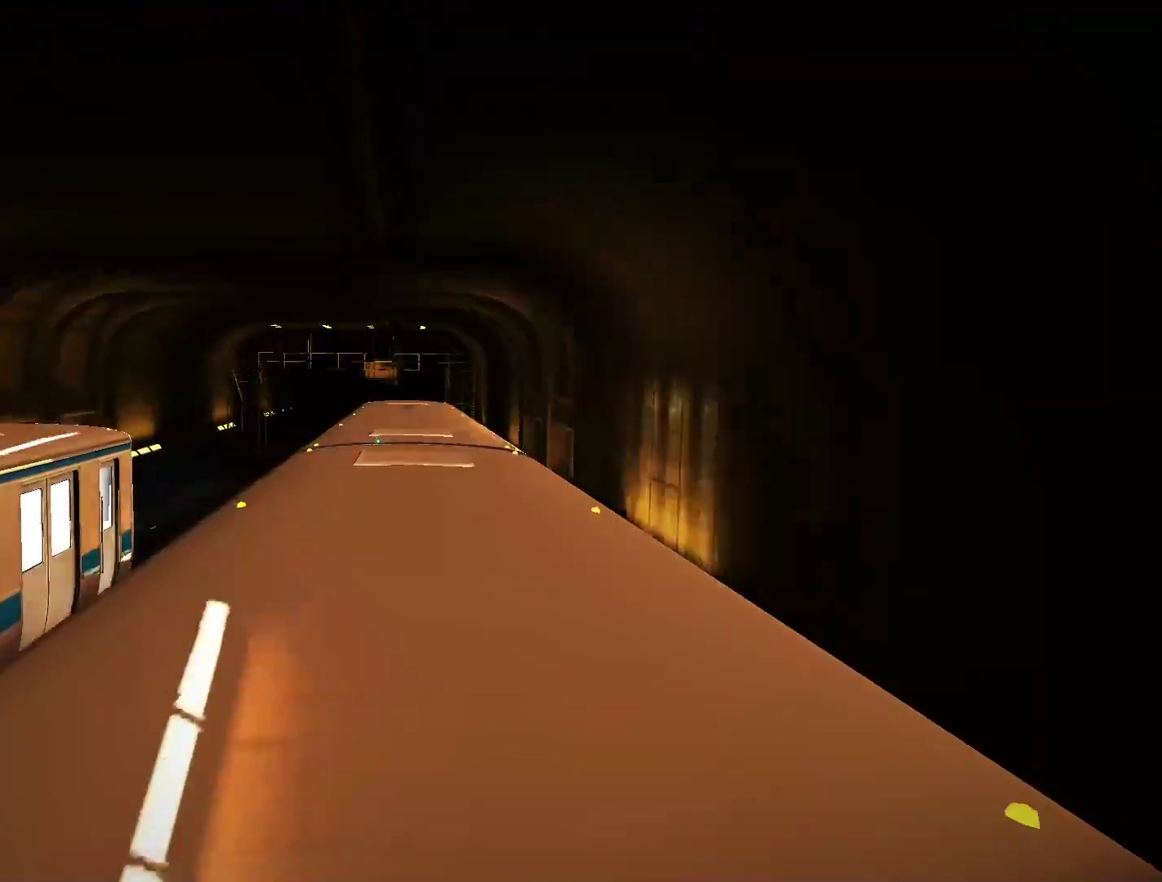
{"keys": ["shift"], "mouse": [], "events": [[33, "d", "down"], [400, "d", "up"]]}
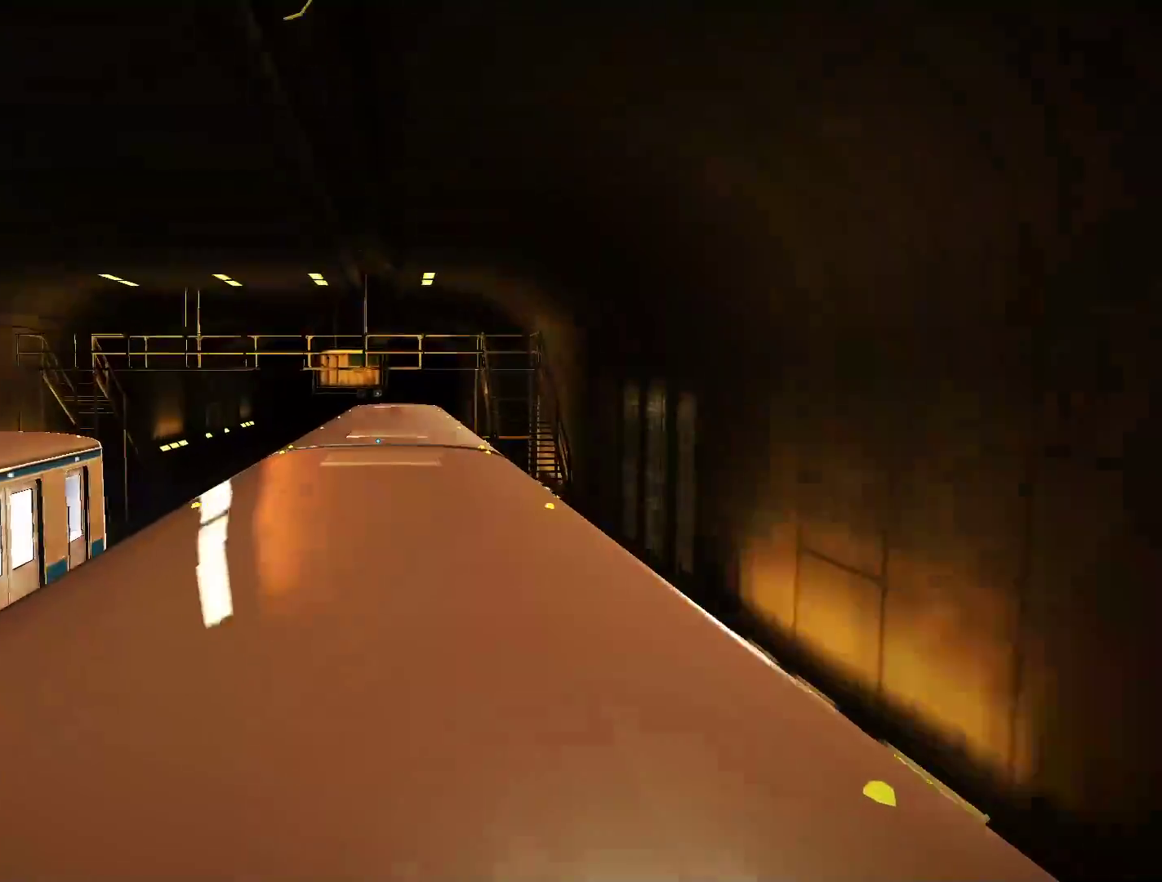
{"keys": ["shift"], "mouse": [], "events": []}
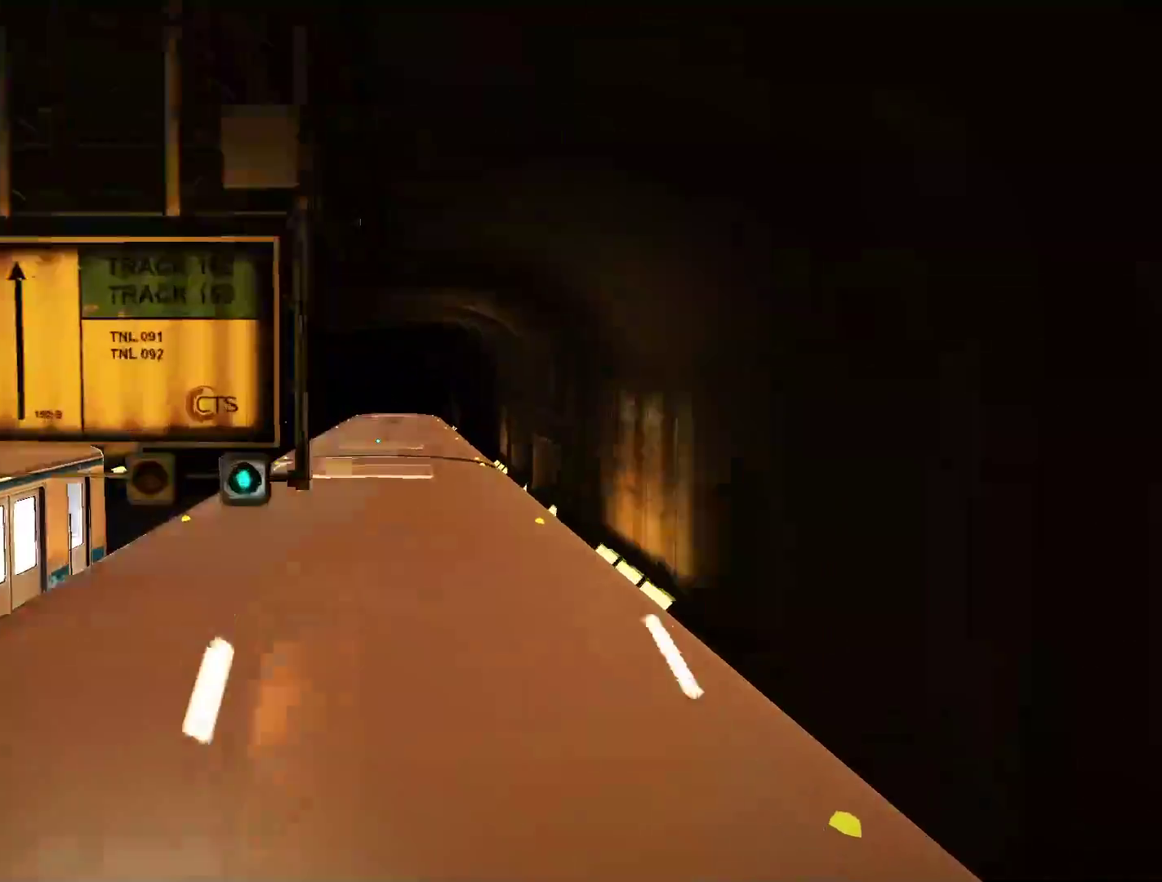
{"keys": ["shift"], "mouse": [], "events": []}
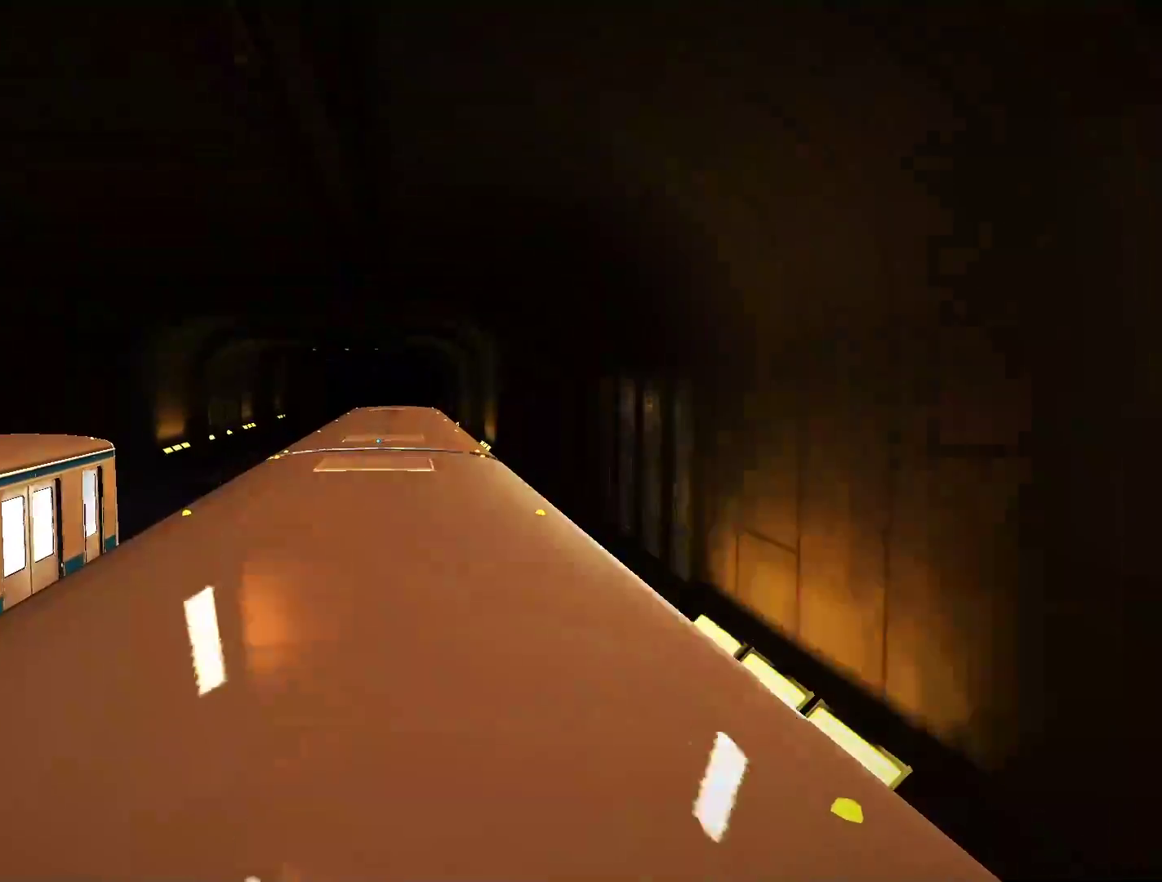
{"keys": ["shift"], "mouse": [], "events": [[83, "a", "down"], [450, "a", "up"]]}
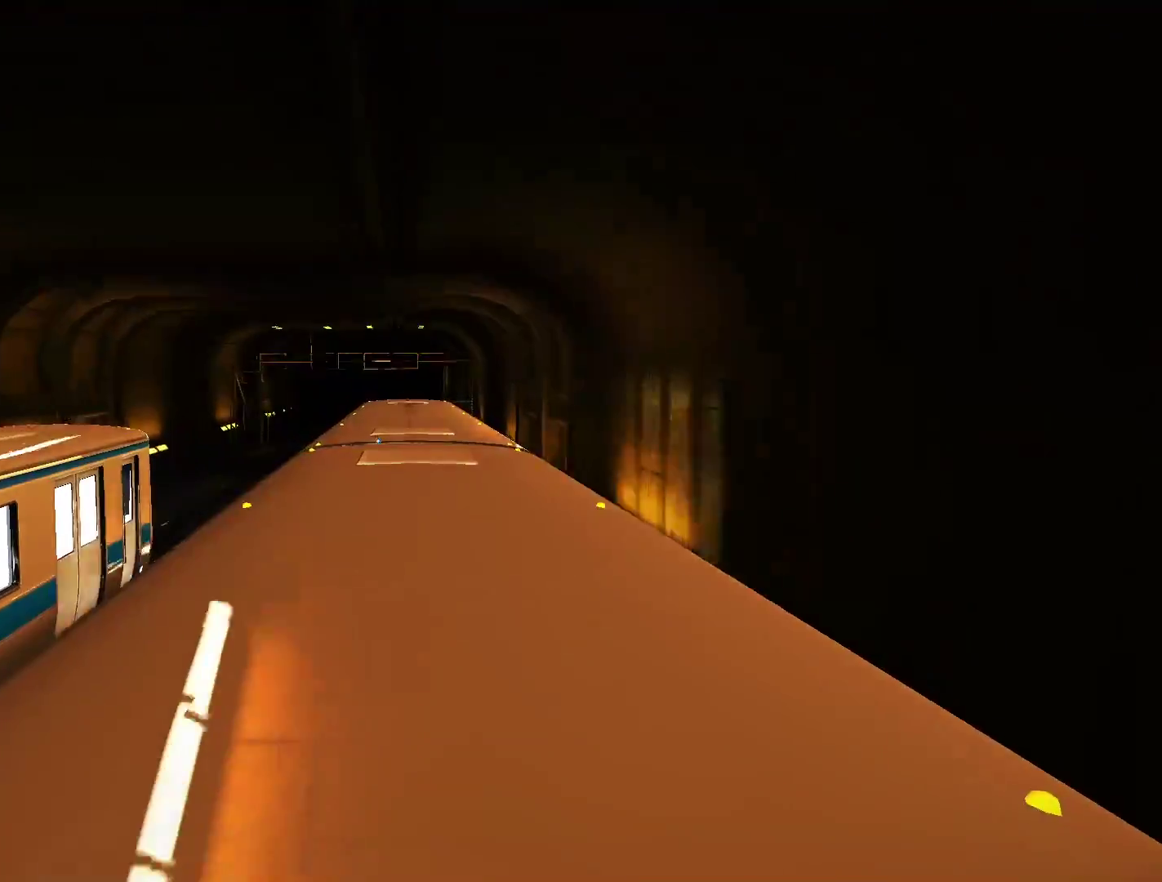
{"keys": ["d", "shift"], "mouse": [], "events": [[383, "d", "down"]]}
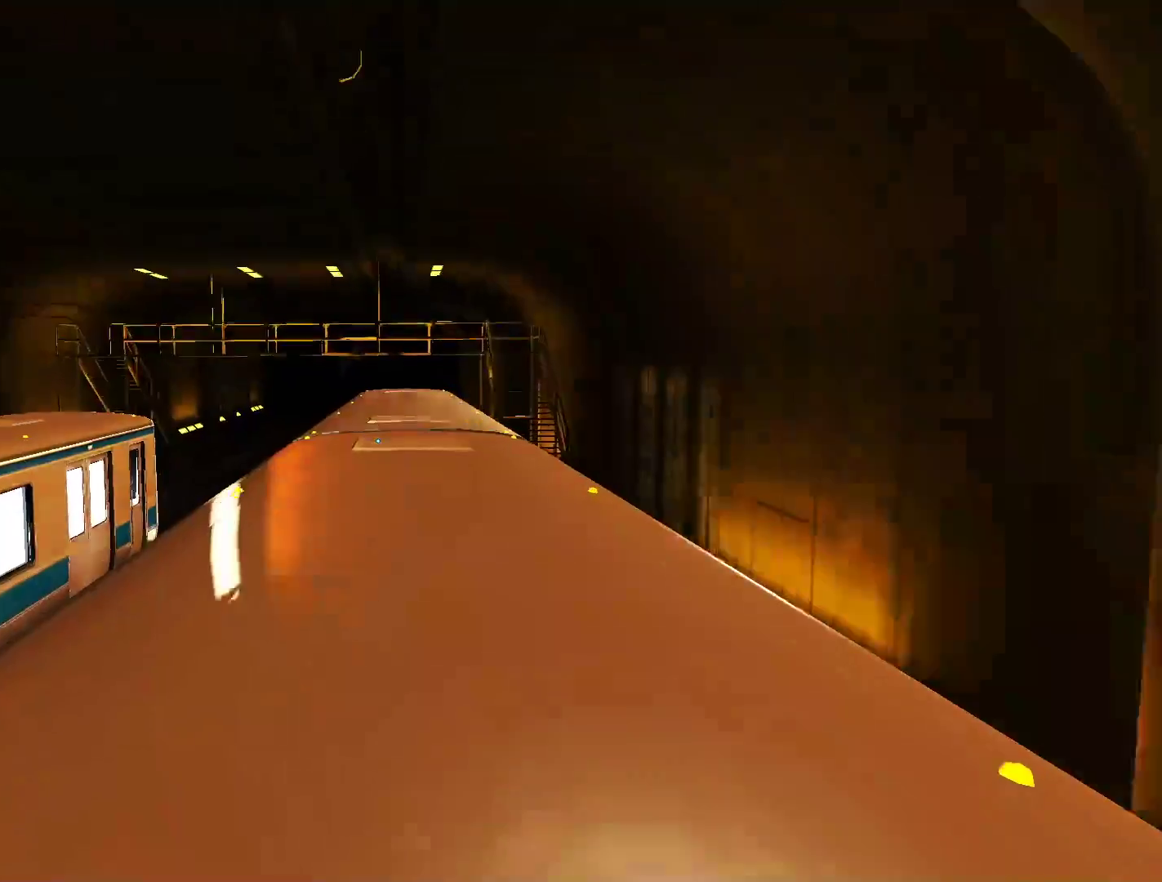
{"keys": ["d", "shift"], "mouse": [], "events": []}
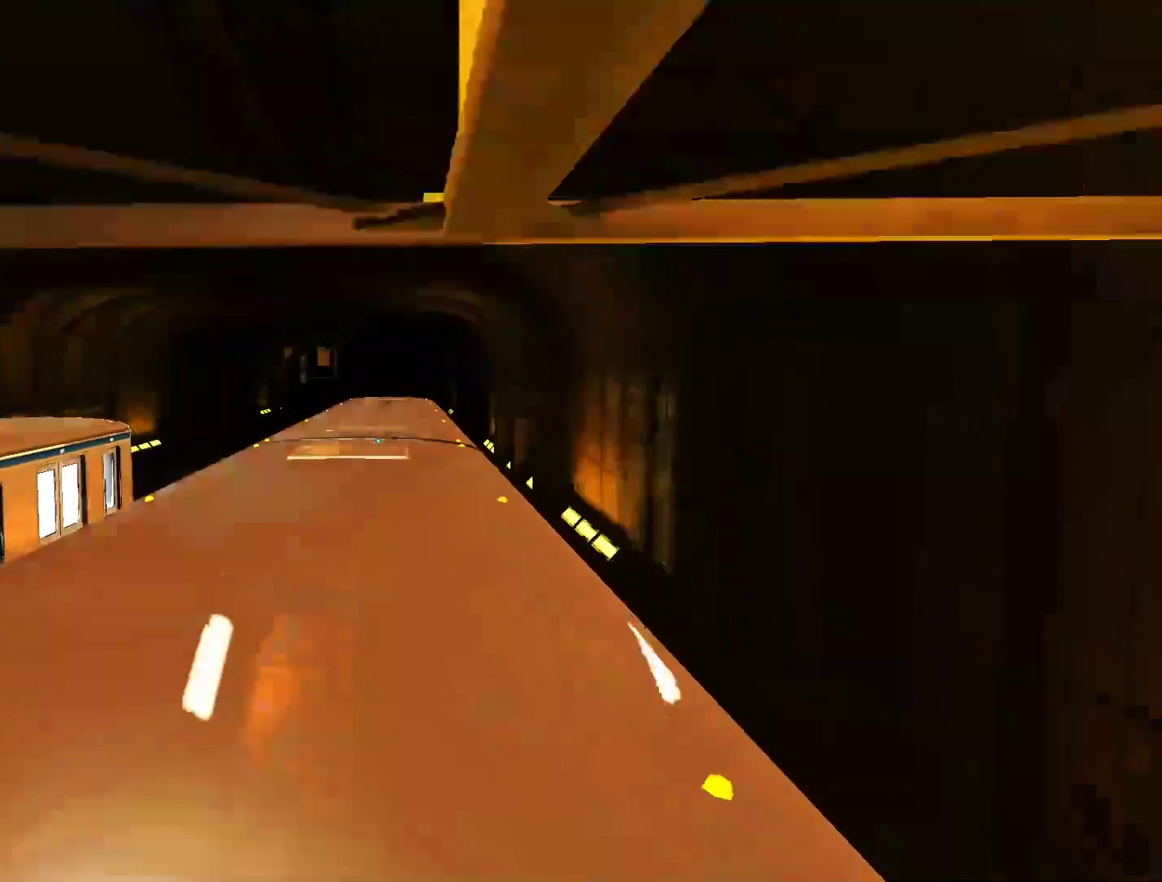
{"keys": ["d", "shift"], "mouse": [], "events": [[267, "d", "up"], [500, "d", "down"]]}
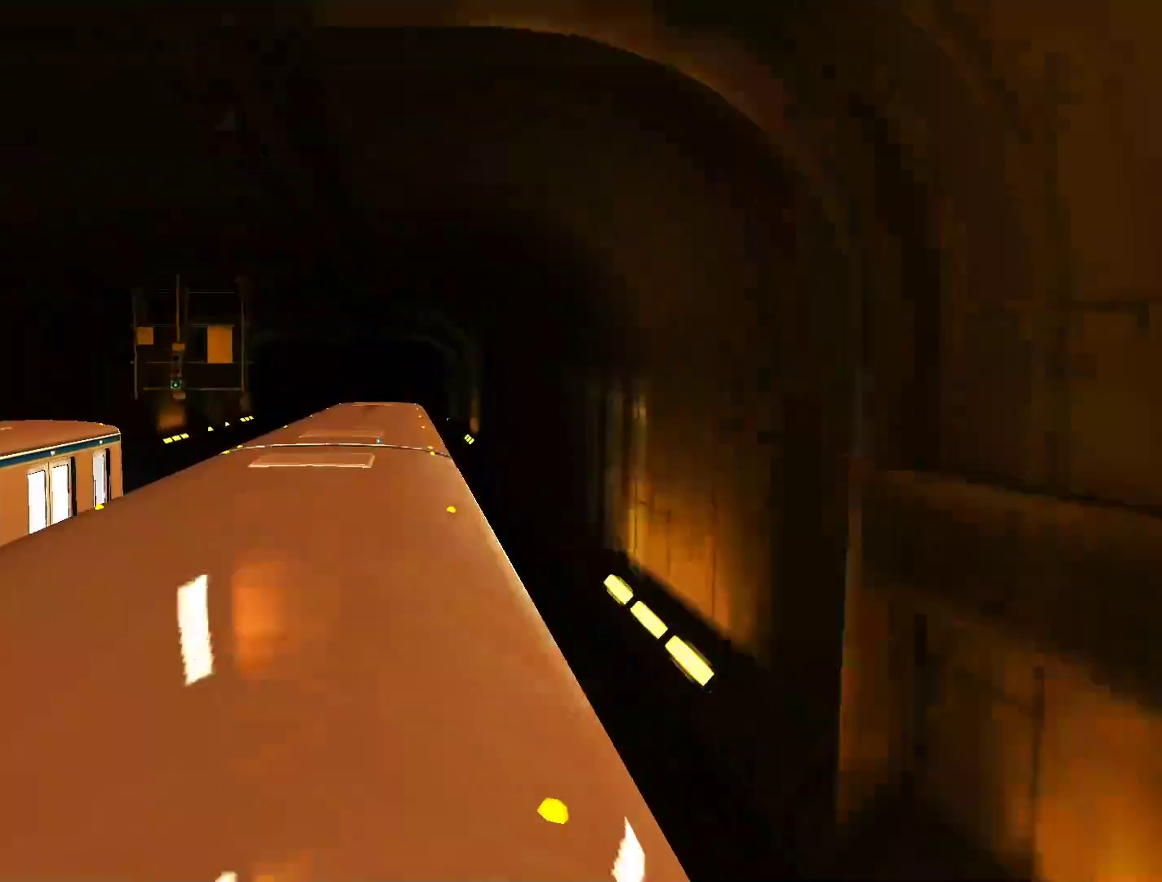
{"keys": ["shift"], "mouse": [], "events": [[150, "d", "up"]]}
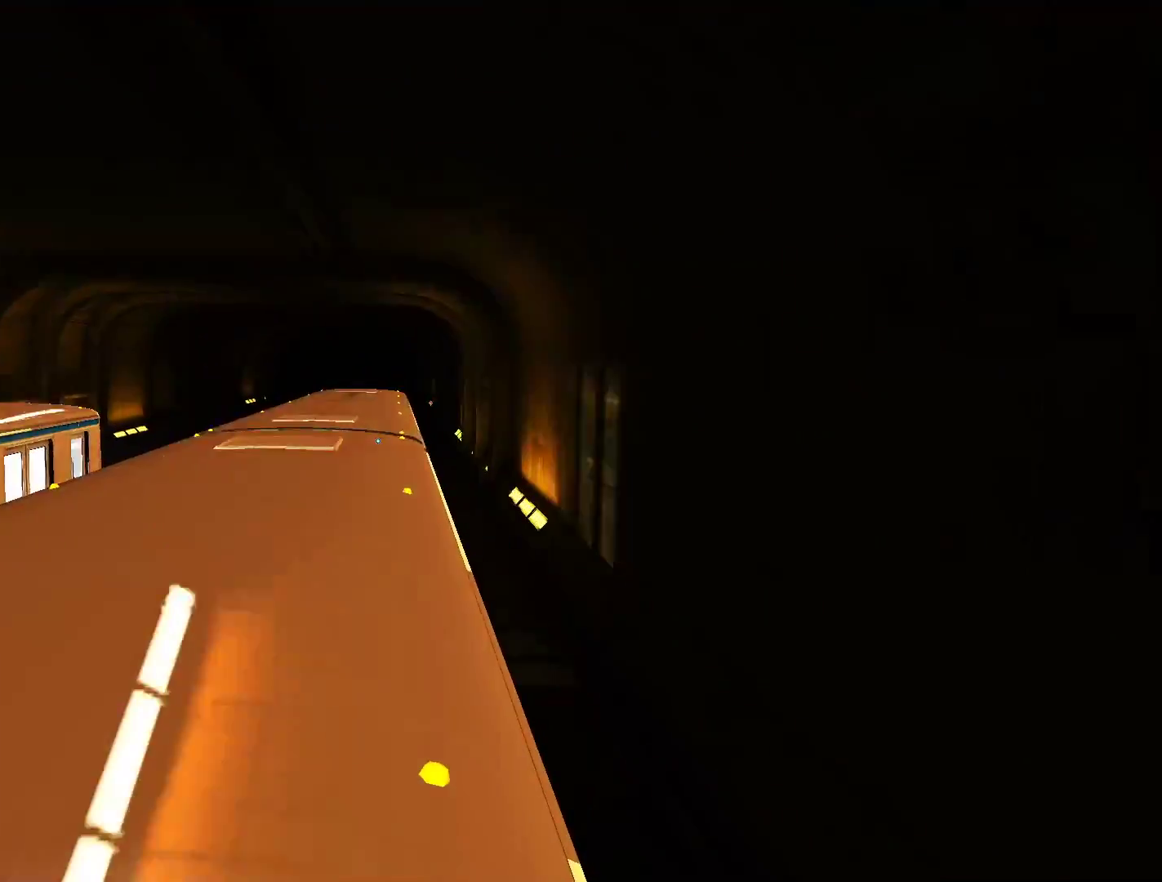
{"keys": ["shift"], "mouse": [], "events": []}
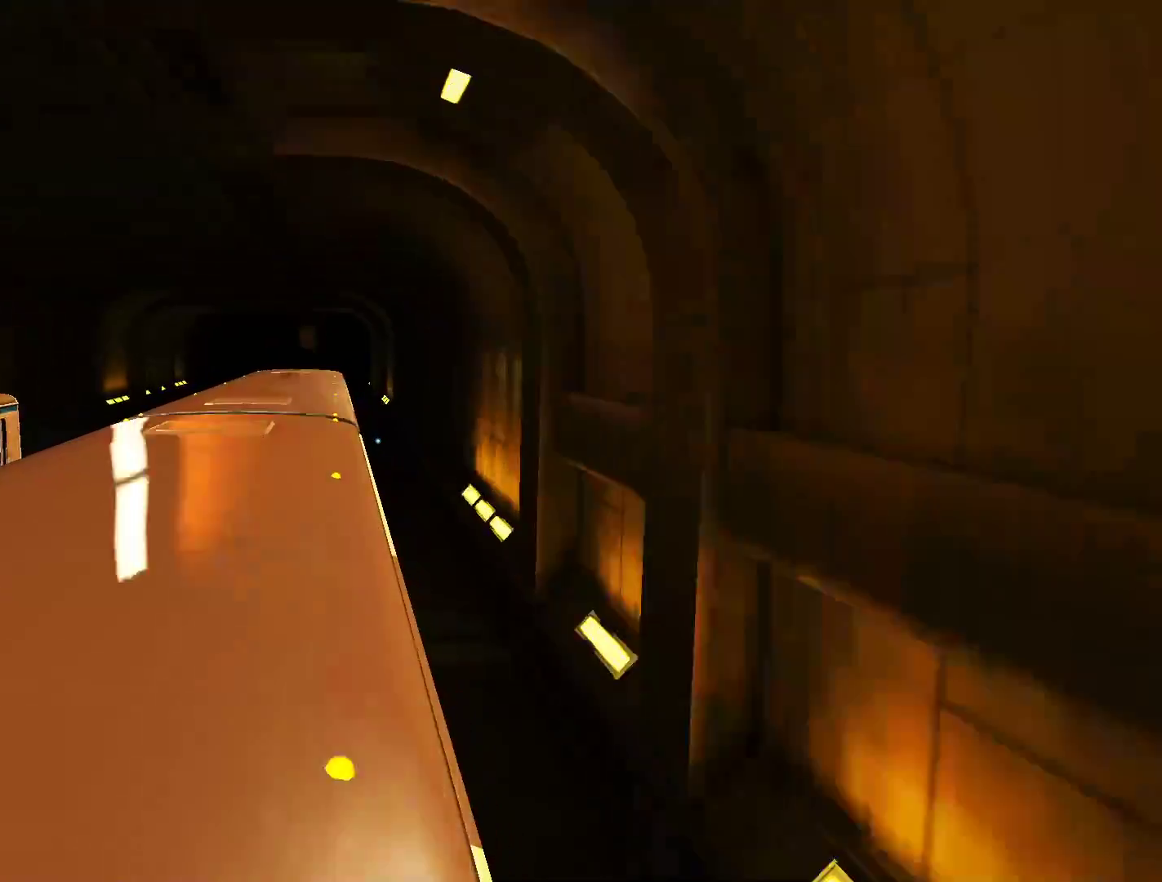
{"keys": ["shift"], "mouse": [], "events": []}